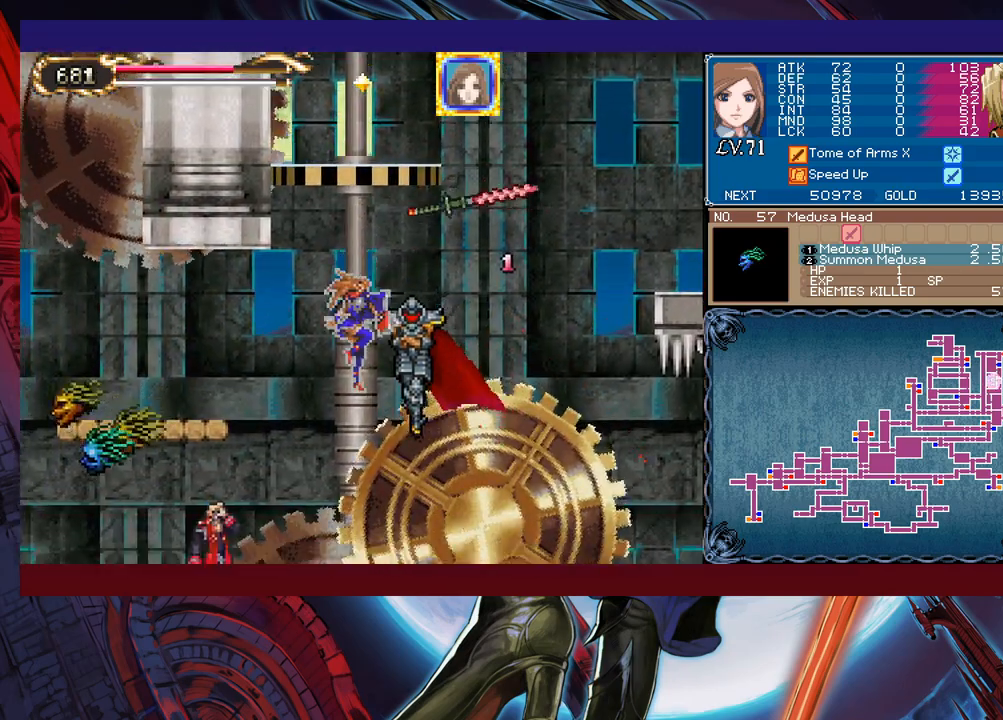
Gameplay with a controller (Xbox layout); each line is a JSON object with the inputs held at the frame after it. "events" lists button and stick changes between this image and that frame as [ms after this image, input, new state], when the widget could be followed in between. Not read: L2 R2 right_stick.
{"buttons": ["B"], "left_stick": "left", "events": [[167, "B", "down"], [233, "B", "up"], [467, "left_stick", "left"], [483, "B", "down"]]}
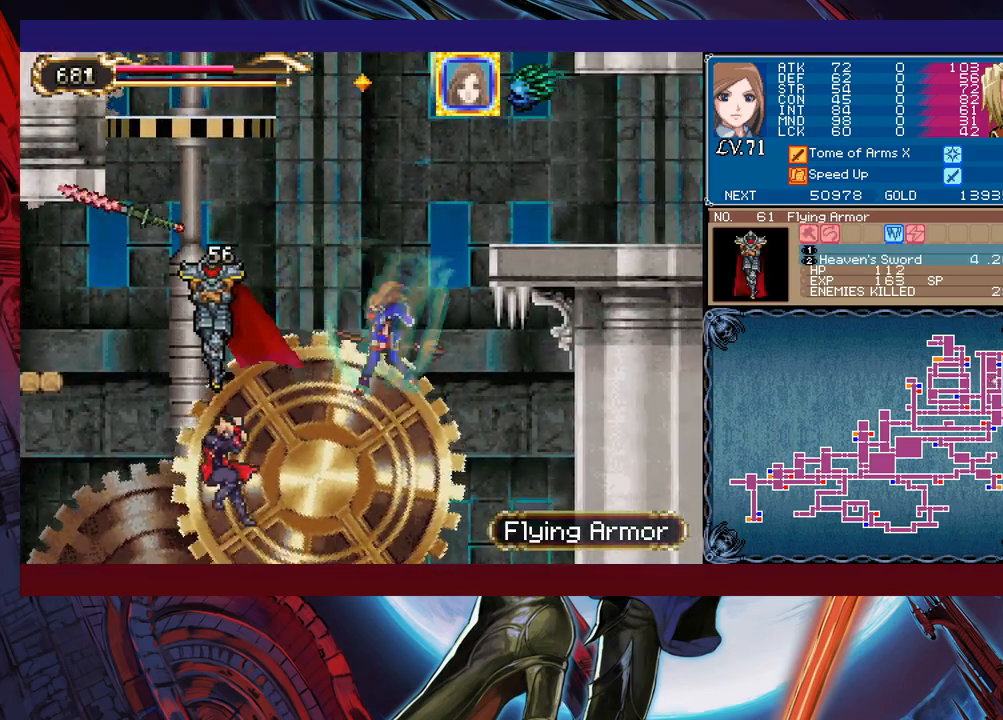
{"buttons": [], "left_stick": "right", "events": [[217, "B", "up"], [283, "B", "down"], [367, "left_stick", "right"], [417, "X", "down"], [433, "B", "up"], [467, "X", "up"]]}
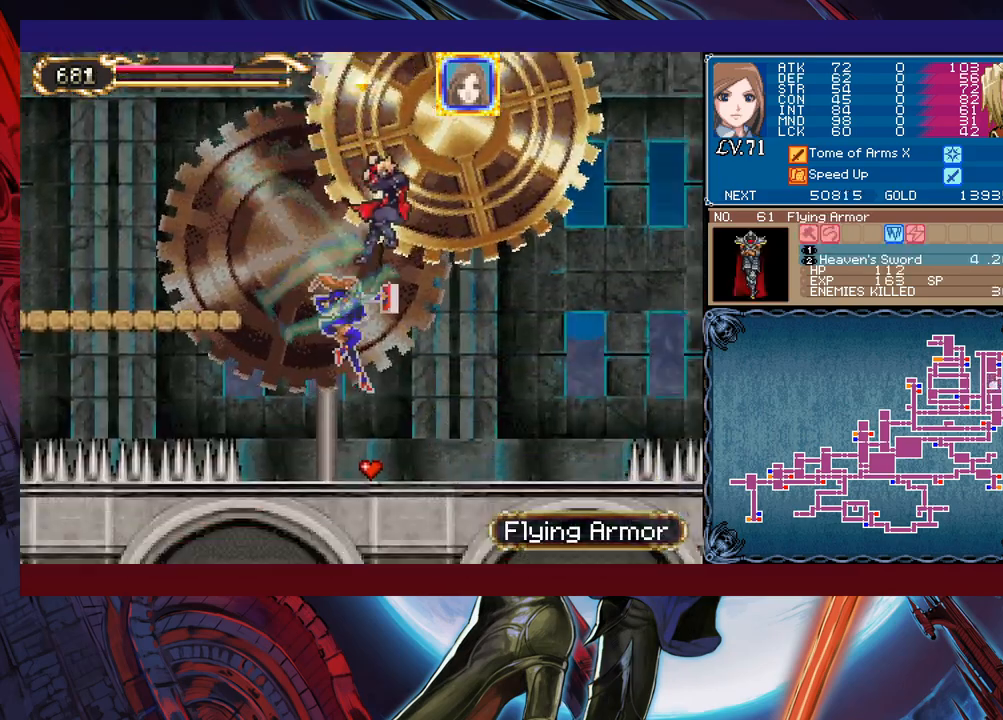
{"buttons": [], "left_stick": "left", "events": [[17, "left_stick", "center"], [133, "left_stick", "left"], [167, "B", "down"], [333, "B", "up"]]}
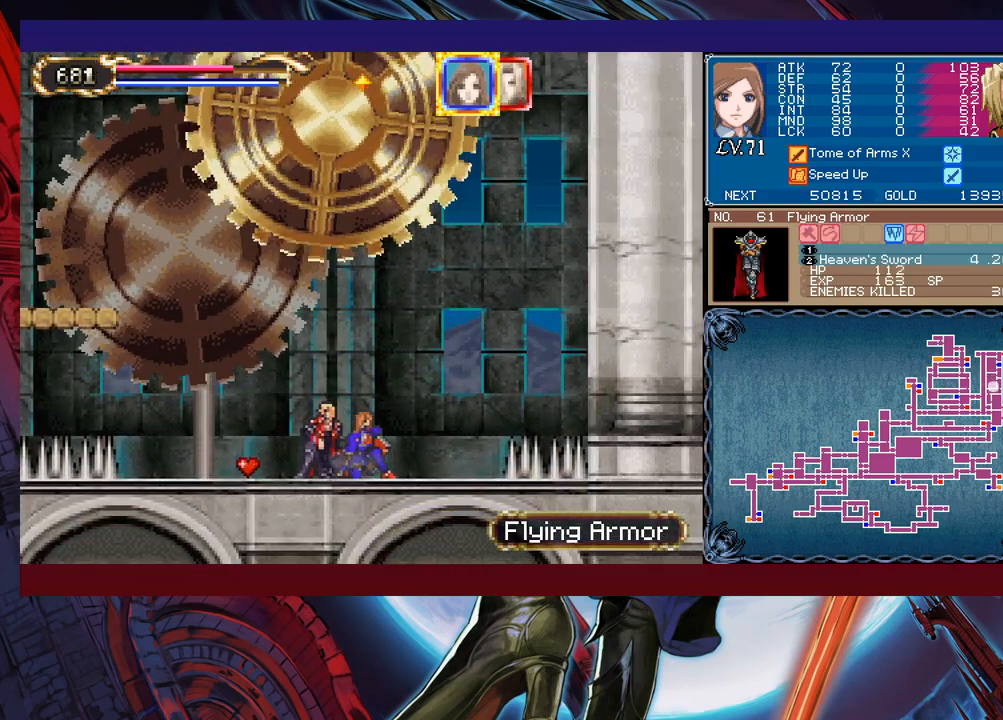
{"buttons": [], "left_stick": "right", "events": [[233, "B", "down"], [383, "left_stick", "right"], [483, "B", "up"]]}
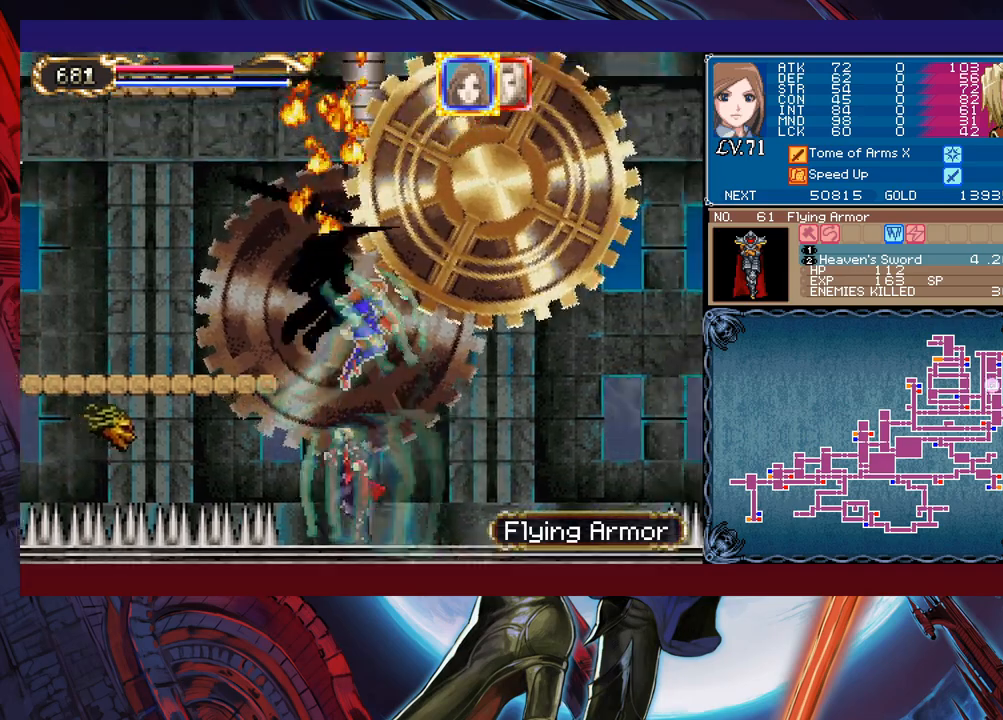
{"buttons": [], "left_stick": "left", "events": [[33, "left_stick", "left"], [83, "B", "down"], [183, "A", "down"], [183, "B", "up"], [333, "A", "up"]]}
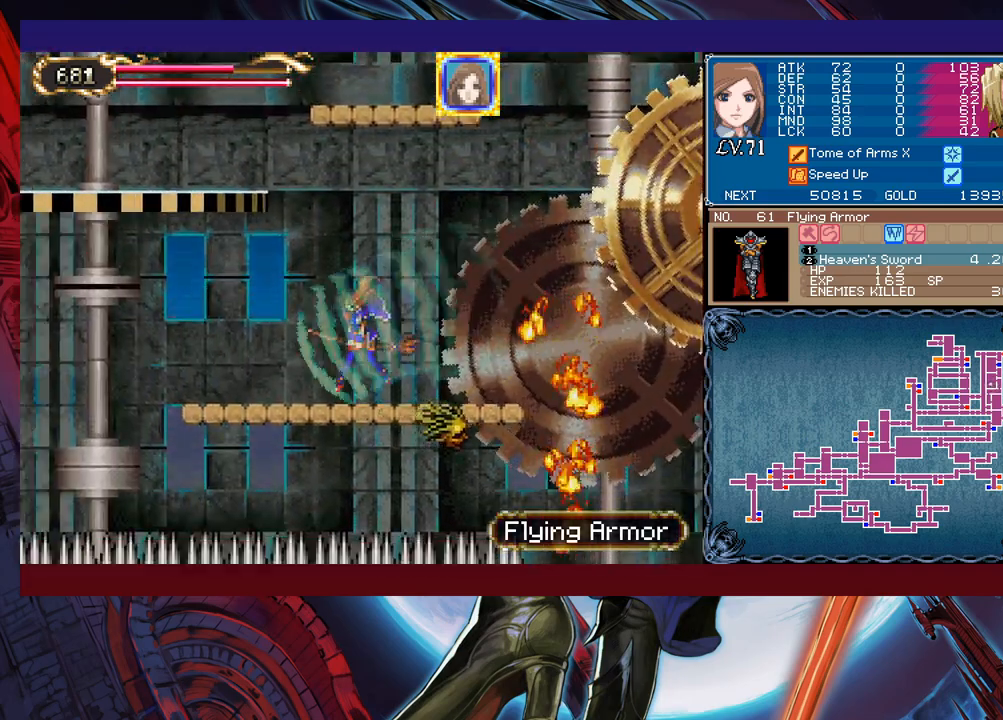
{"buttons": ["B"], "left_stick": "left", "events": [[67, "B", "down"], [133, "left_stick", "right"], [283, "left_stick", "center"], [333, "B", "up"], [333, "left_stick", "left"], [383, "B", "down"]]}
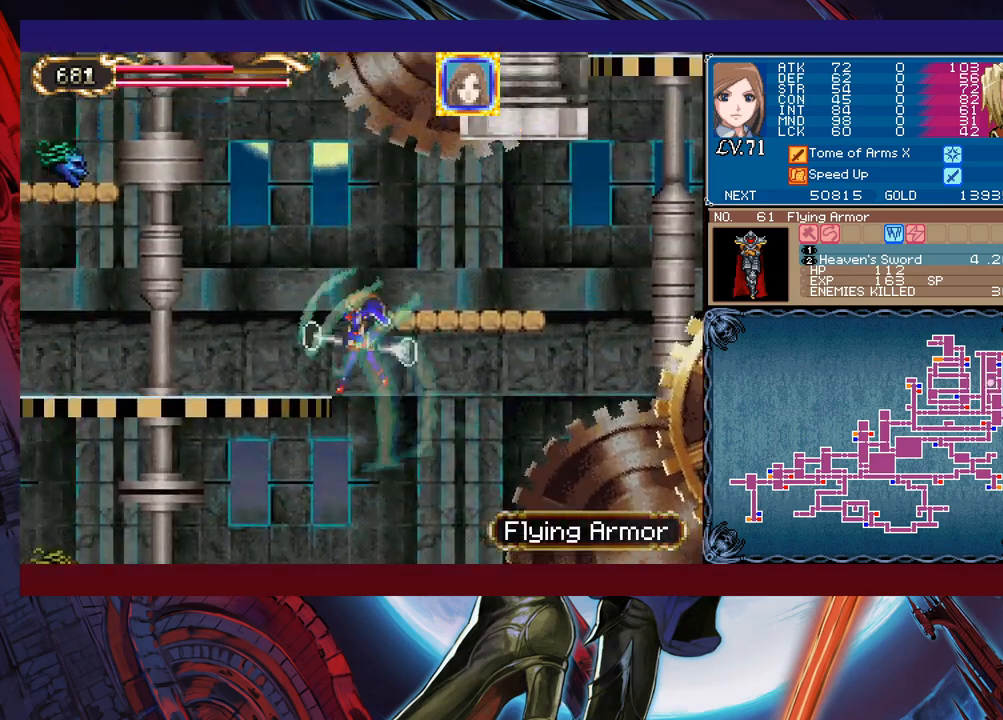
{"buttons": [], "left_stick": "right", "events": [[33, "B", "up"], [233, "left_stick", "right"], [283, "B", "down"], [483, "B", "up"]]}
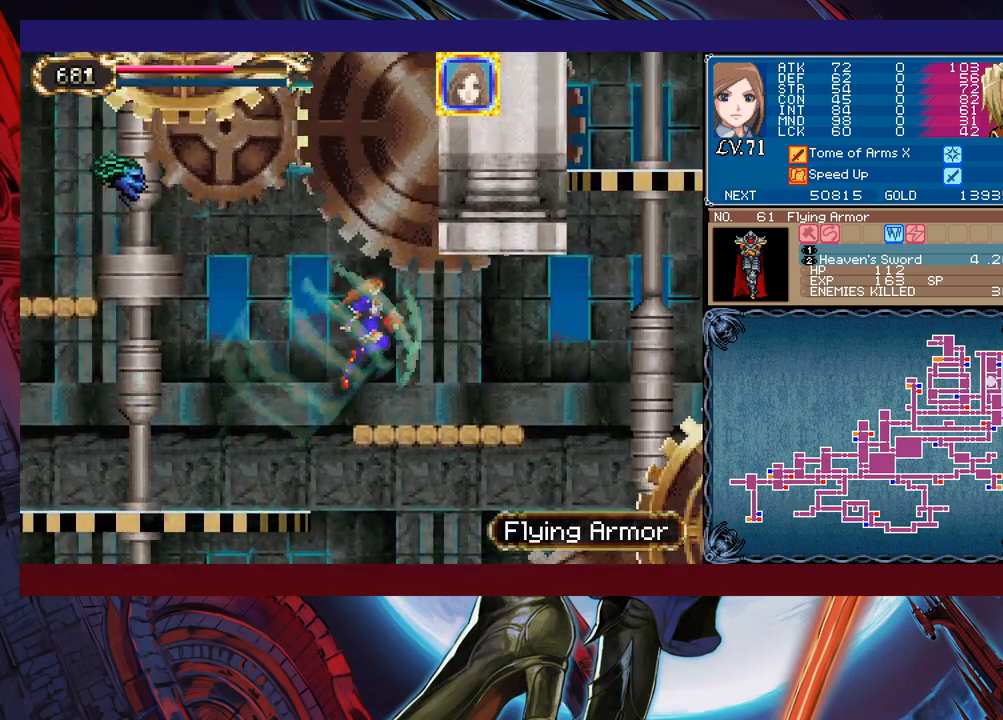
{"buttons": [], "left_stick": "right", "events": [[317, "B", "down"], [367, "B", "up"]]}
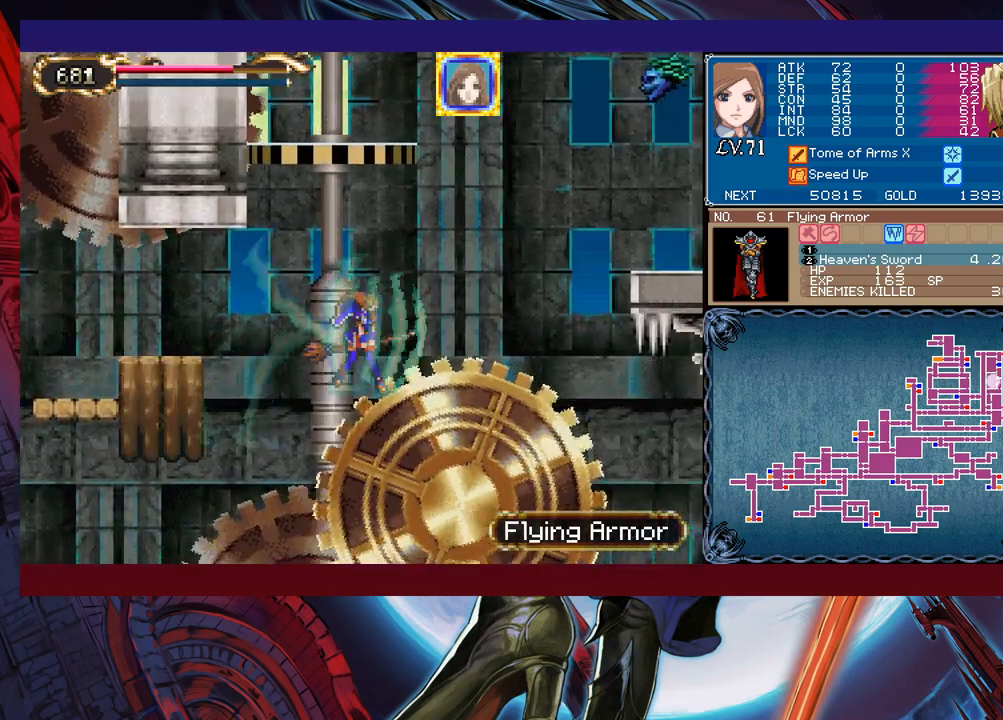
{"buttons": [], "left_stick": "right", "events": [[83, "B", "down"], [367, "B", "up"]]}
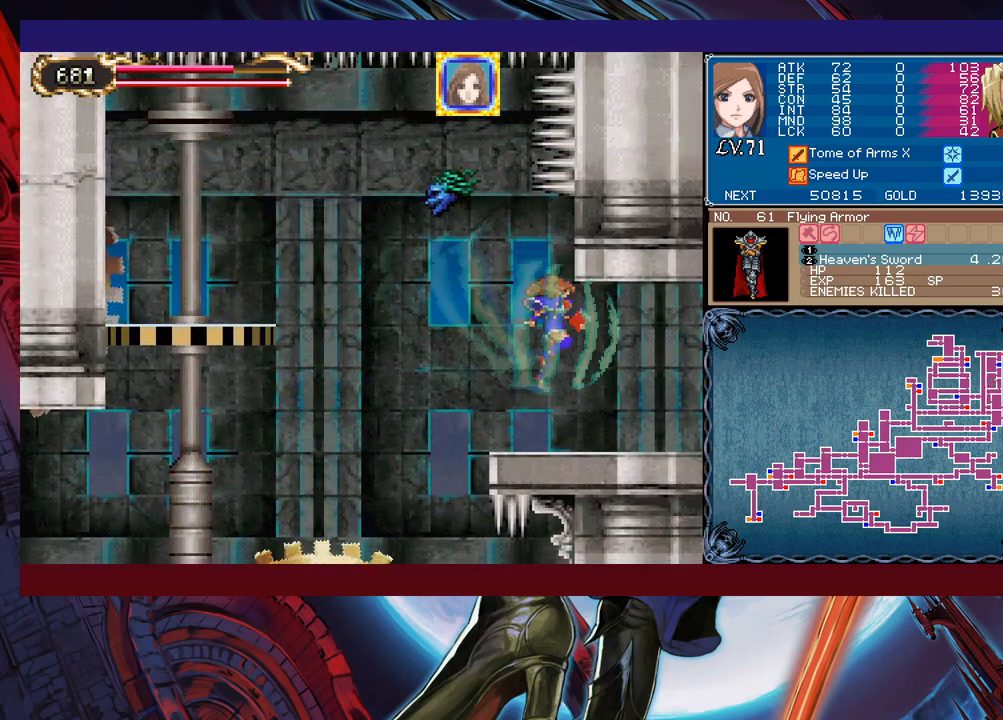
{"buttons": [], "left_stick": "right", "events": []}
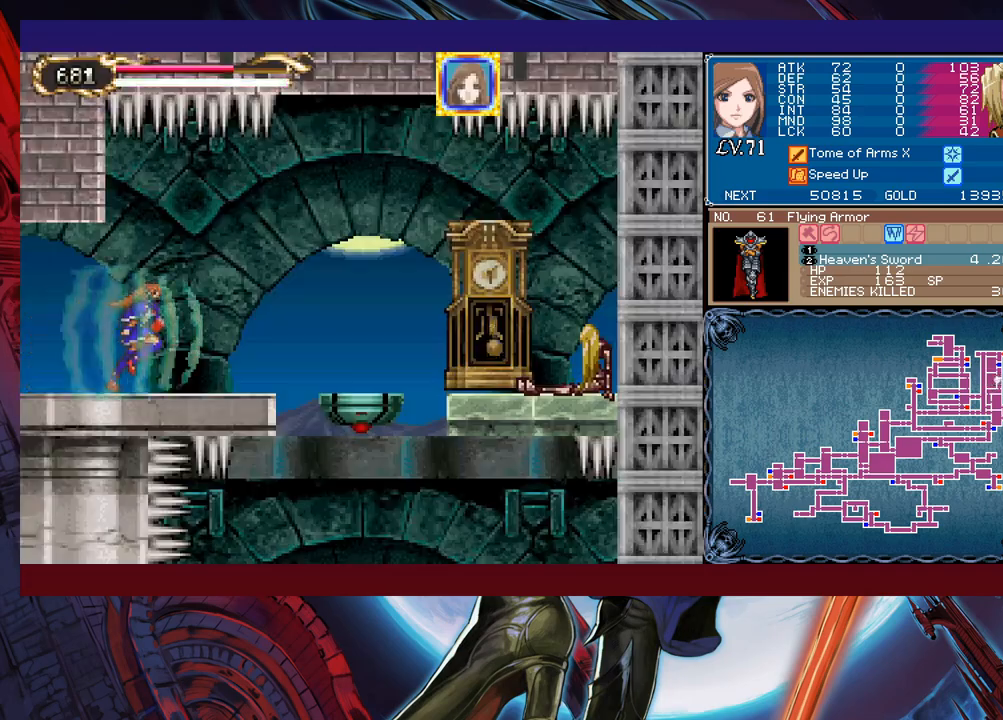
{"buttons": [], "left_stick": "center", "events": [[133, "B", "down"], [233, "B", "up"], [483, "left_stick", "center"]]}
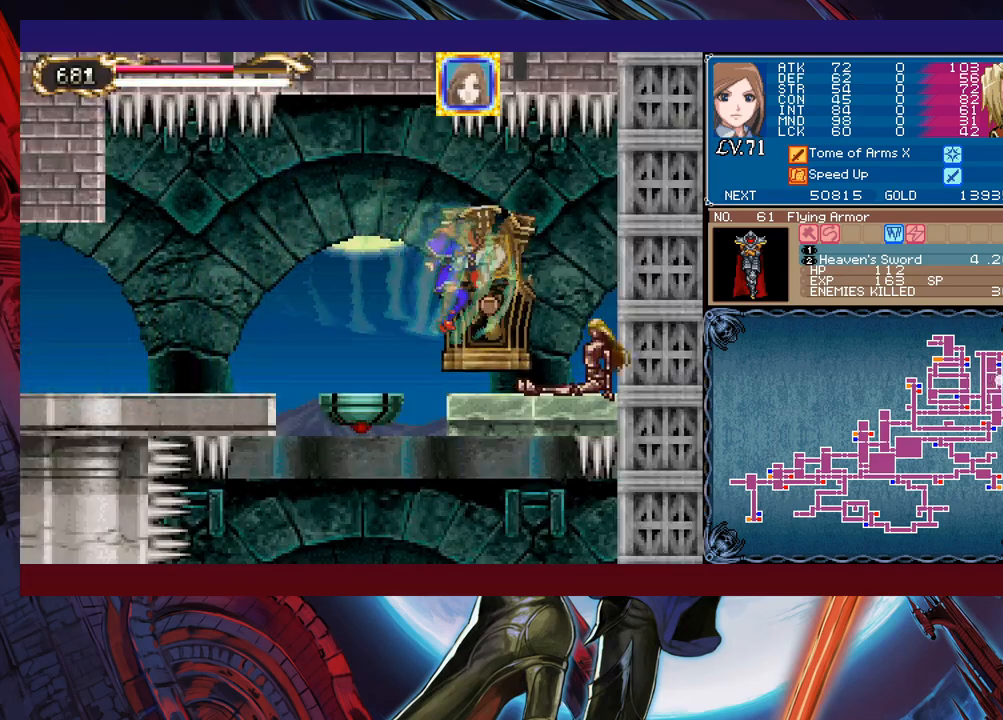
{"buttons": [], "left_stick": "center", "events": [[17, "X", "down"], [167, "X", "up"], [417, "left_stick", "left"], [483, "left_stick", "center"]]}
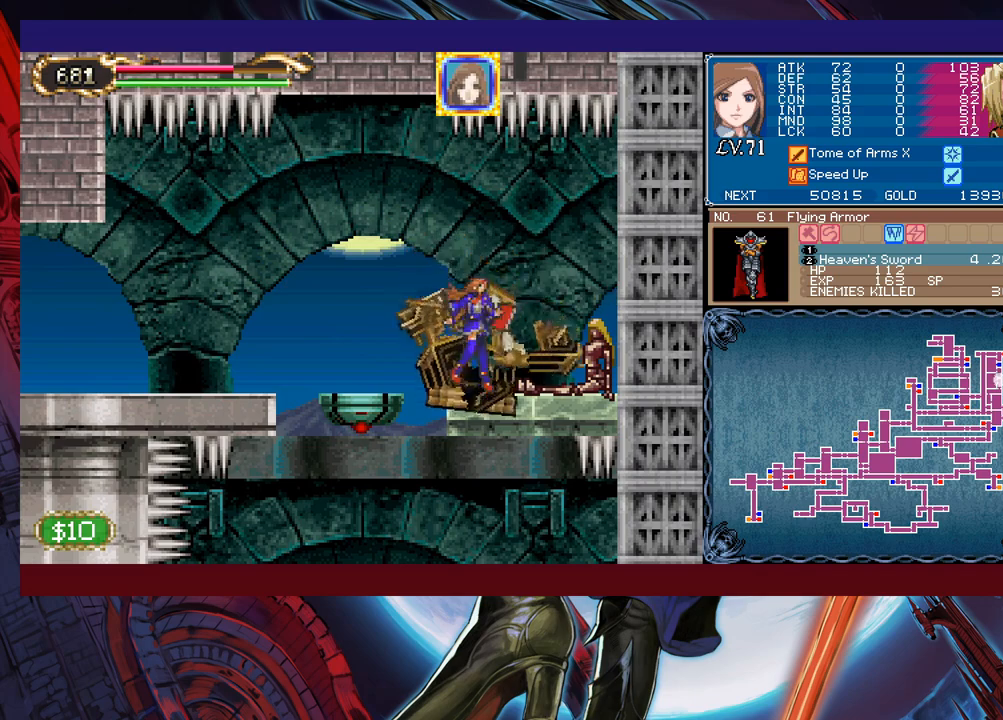
{"buttons": [], "left_stick": "center", "events": [[83, "left_stick", "down"], [117, "X", "down"], [183, "X", "up"], [233, "X", "down"], [333, "X", "up"], [417, "left_stick", "center"]]}
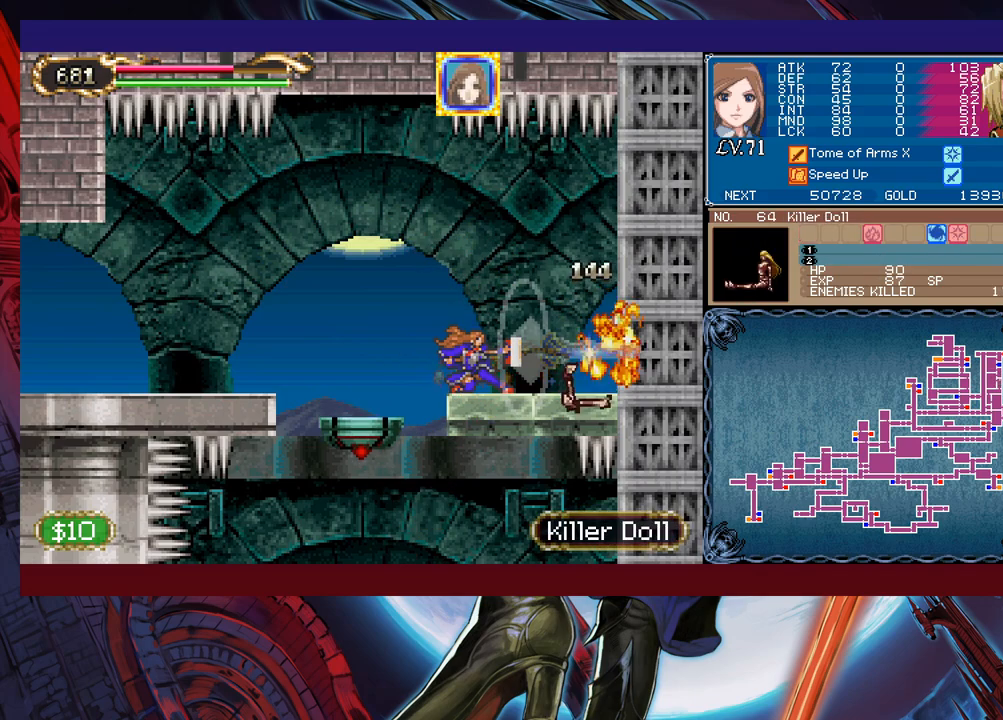
{"buttons": [], "left_stick": "right", "events": [[183, "left_stick", "left"], [333, "left_stick", "center"], [433, "left_stick", "right"]]}
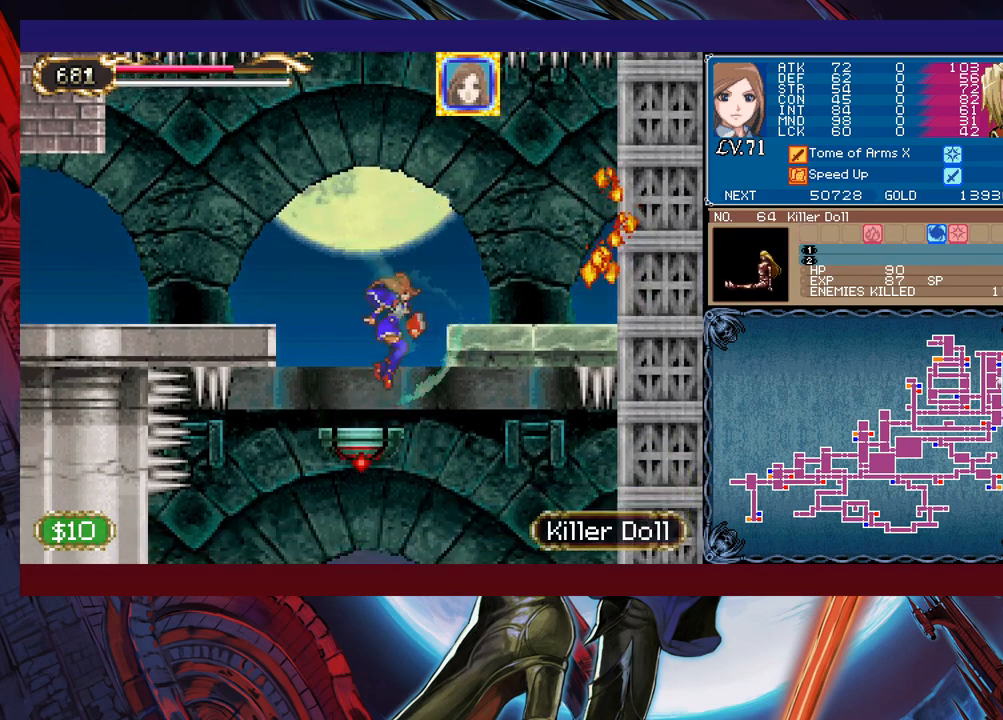
{"buttons": ["B"], "left_stick": "left", "events": [[83, "left_stick", "left"], [183, "left_stick", "right"], [283, "left_stick", "left"], [483, "B", "down"]]}
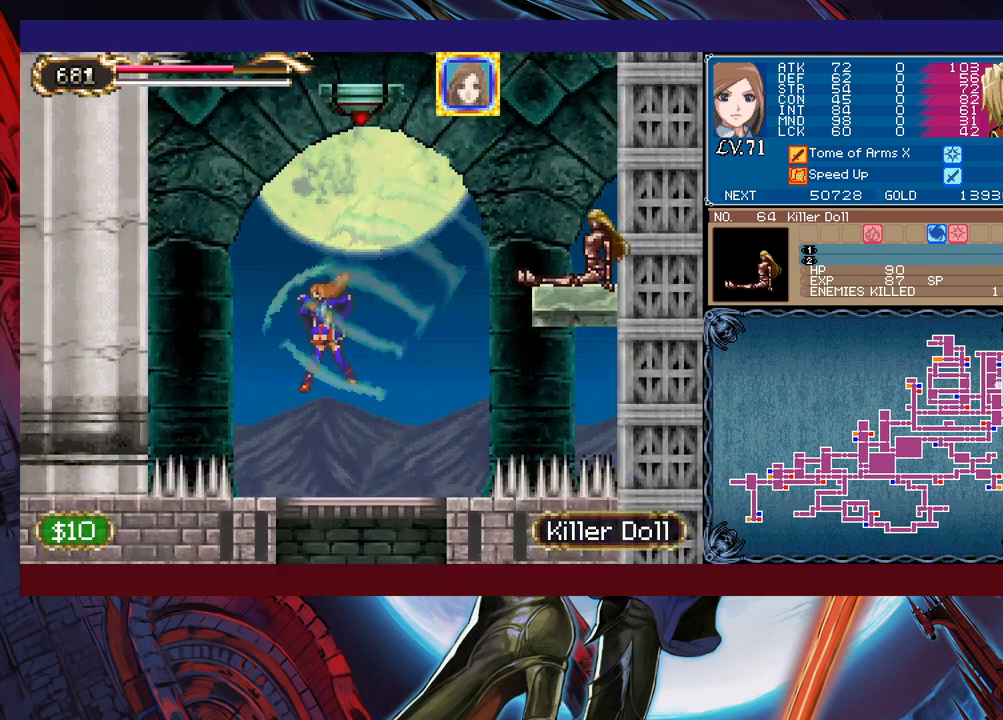
{"buttons": [], "left_stick": "right", "events": [[33, "B", "up"], [333, "left_stick", "right"]]}
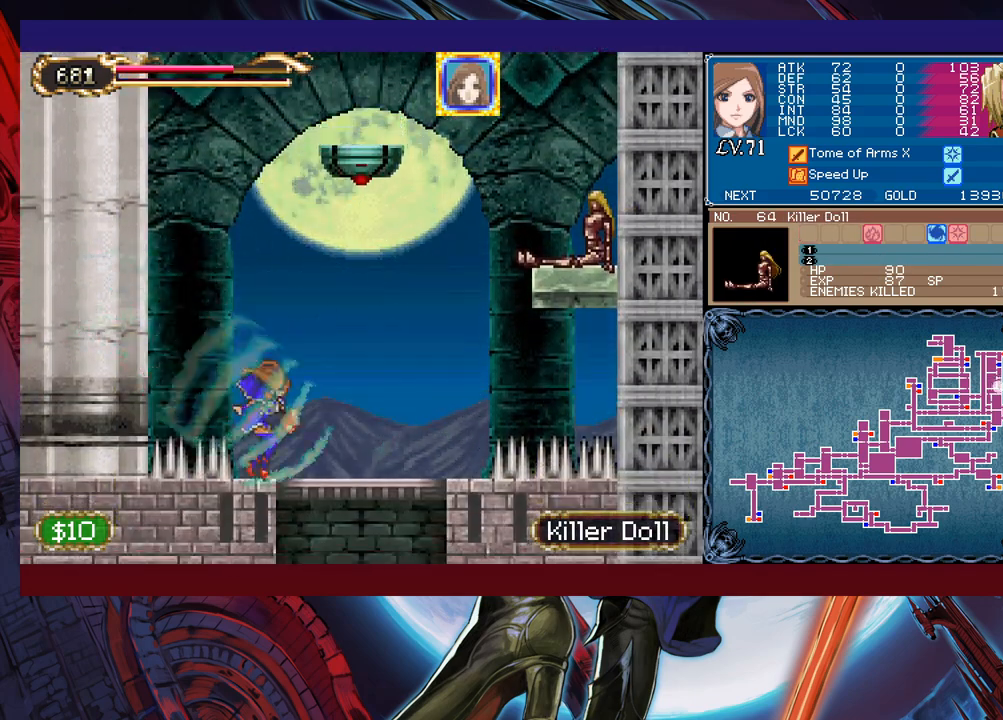
{"buttons": [], "left_stick": "down", "events": [[183, "left_stick", "down"], [233, "B", "down"], [317, "B", "up"]]}
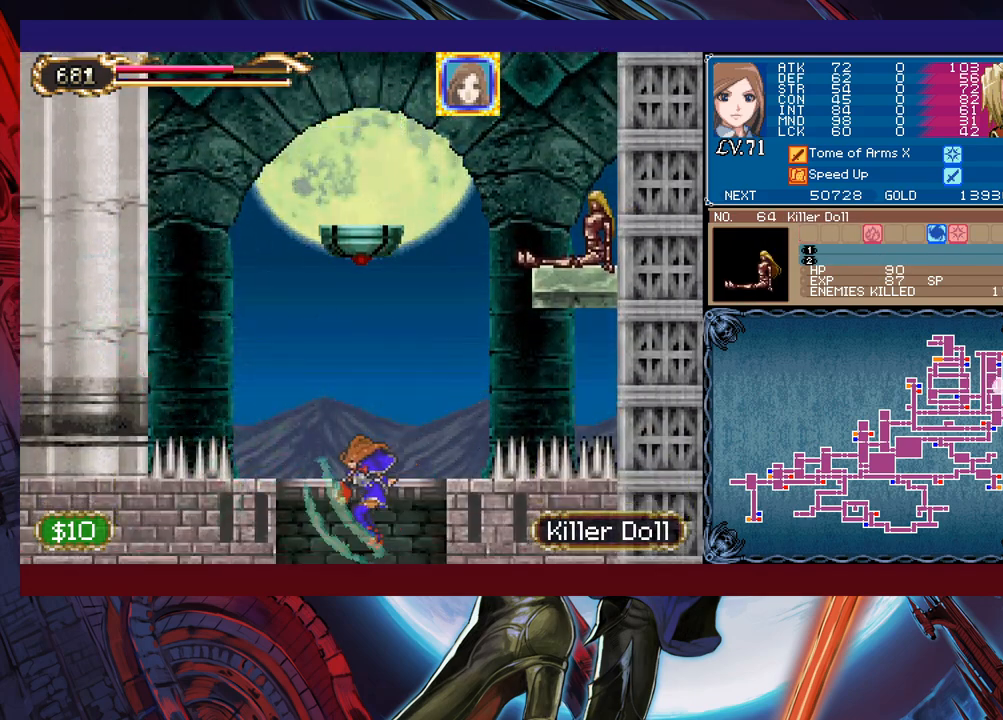
{"buttons": [], "left_stick": "down", "events": []}
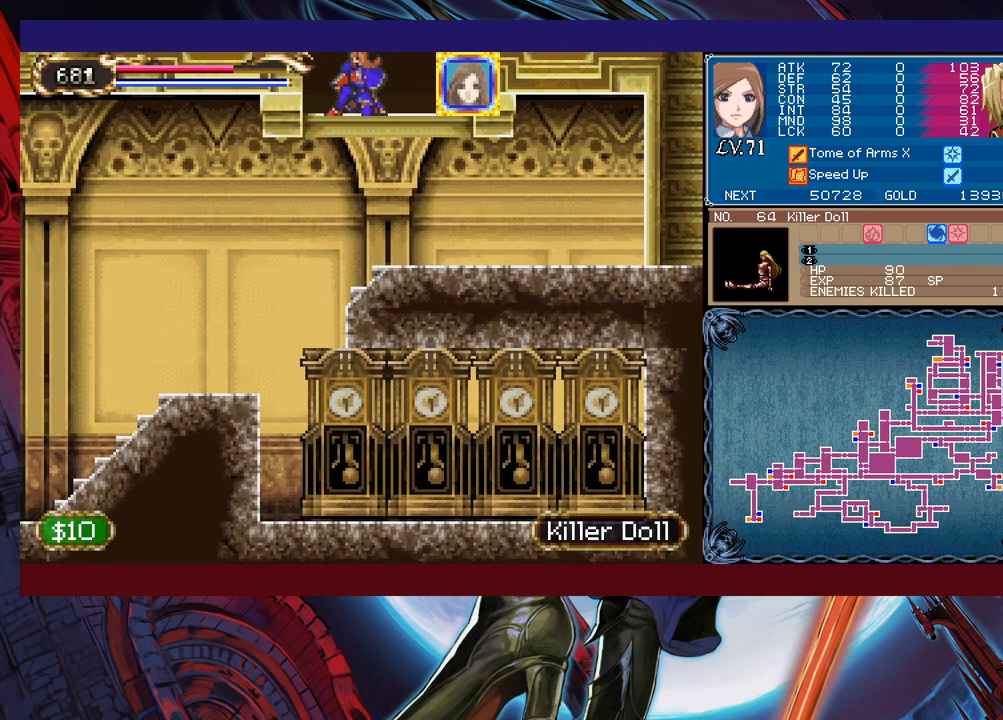
{"buttons": [], "left_stick": "right", "events": [[33, "B", "down"], [133, "B", "up"], [333, "left_stick", "left"], [467, "left_stick", "right"]]}
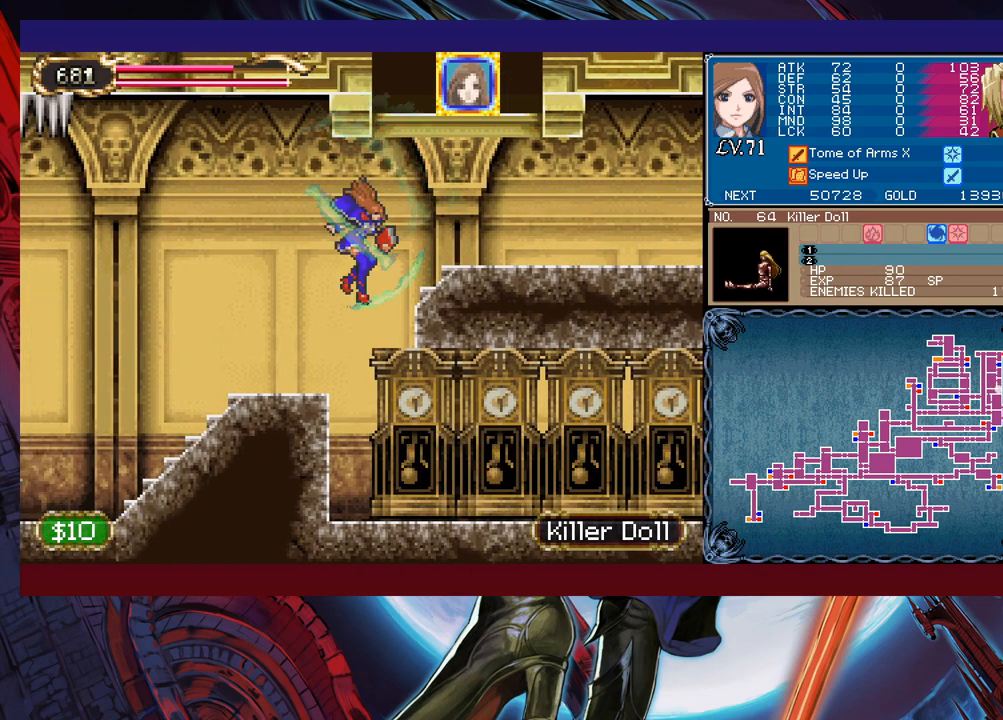
{"buttons": [], "left_stick": "right", "events": [[383, "B", "down"], [433, "B", "up"]]}
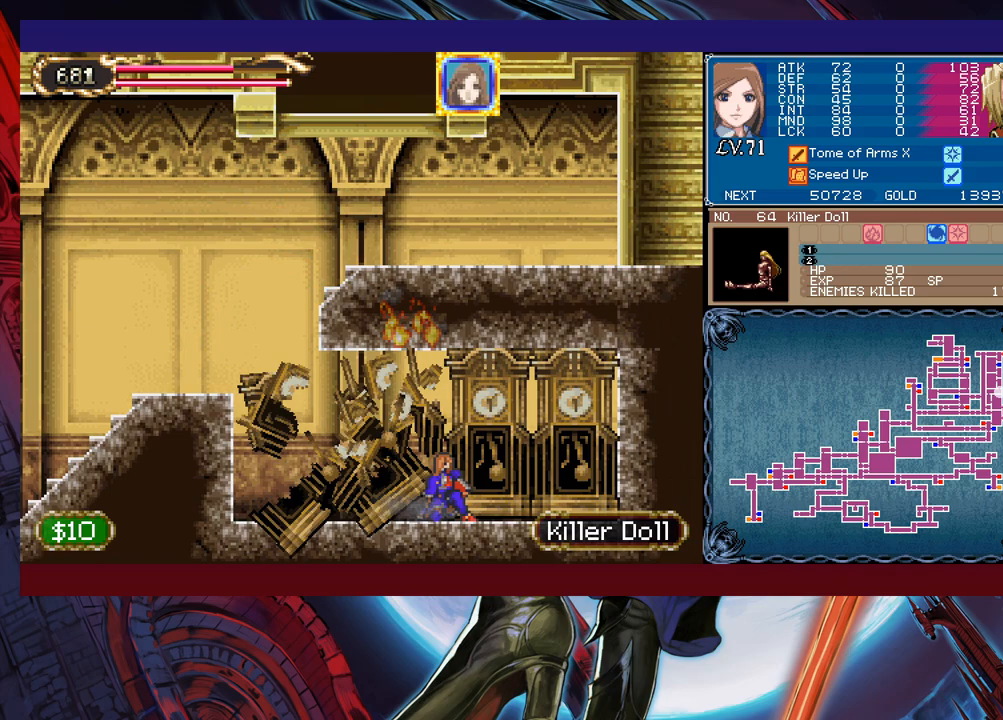
{"buttons": [], "left_stick": "left", "events": [[483, "left_stick", "left"]]}
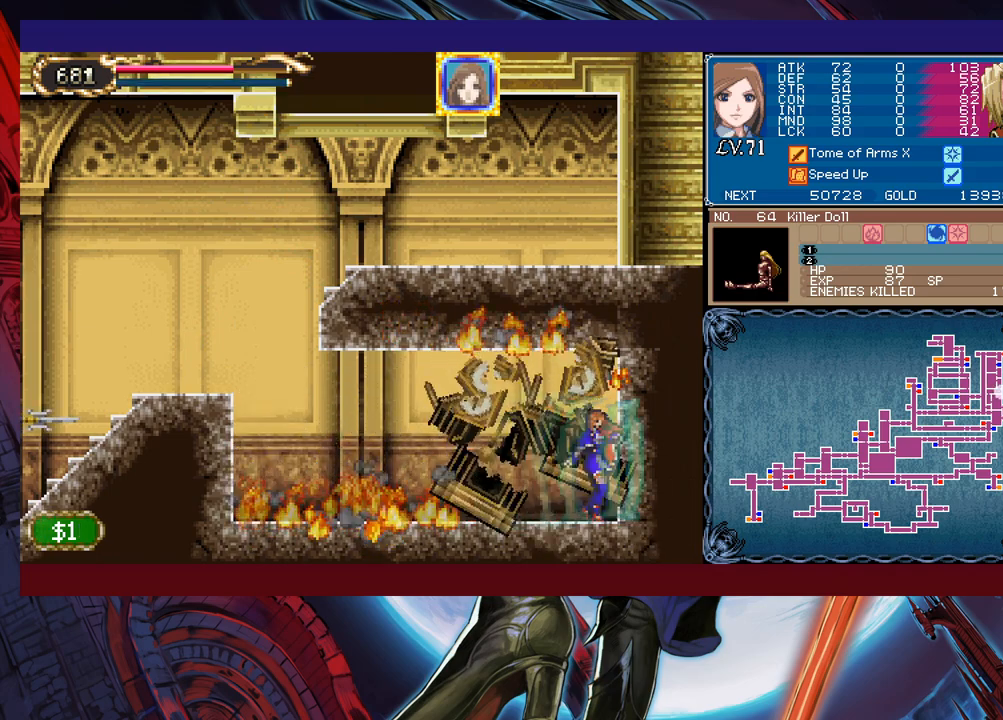
{"buttons": ["B"], "left_stick": "left", "events": [[383, "B", "down"]]}
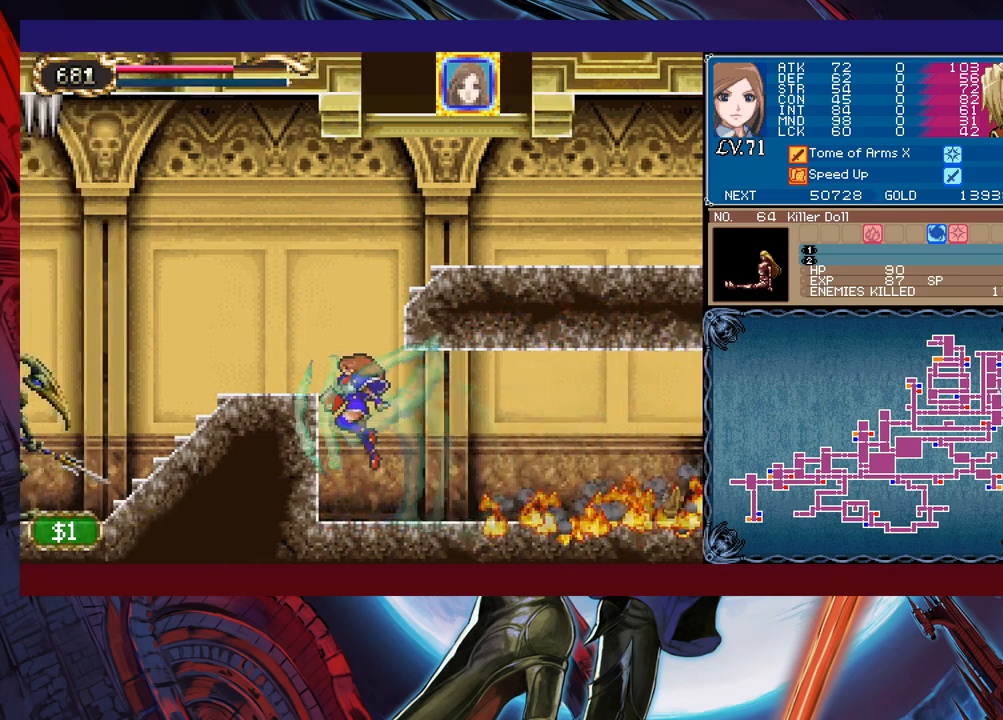
{"buttons": [], "left_stick": "center", "events": [[167, "B", "up"], [233, "X", "down"], [333, "X", "up"], [483, "left_stick", "center"]]}
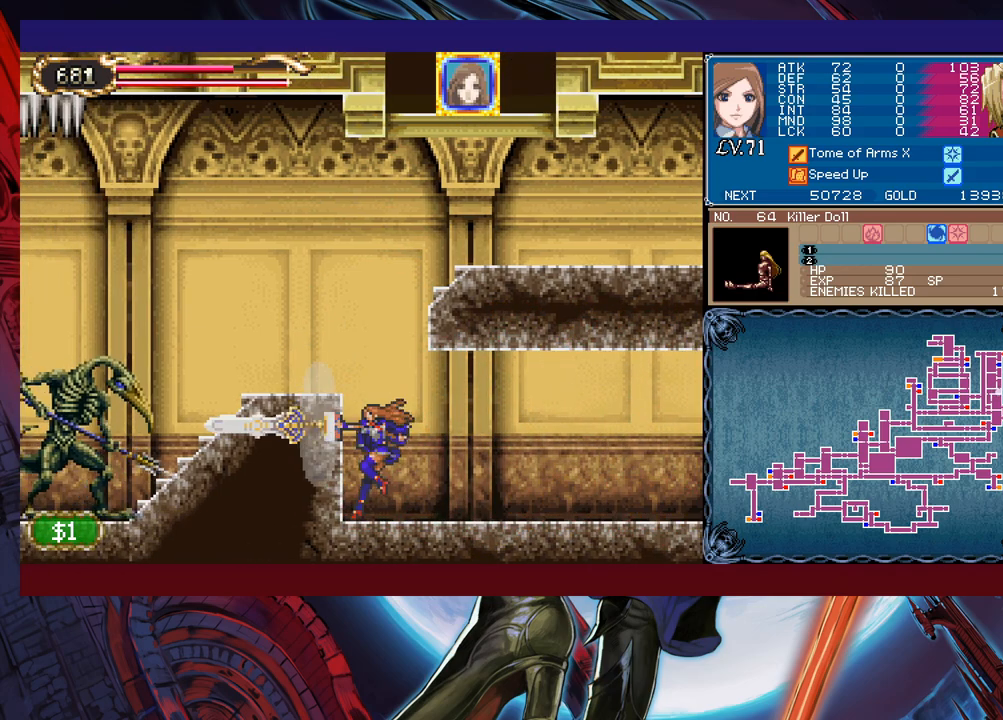
{"buttons": ["B"], "left_stick": "center", "events": [[383, "B", "down"]]}
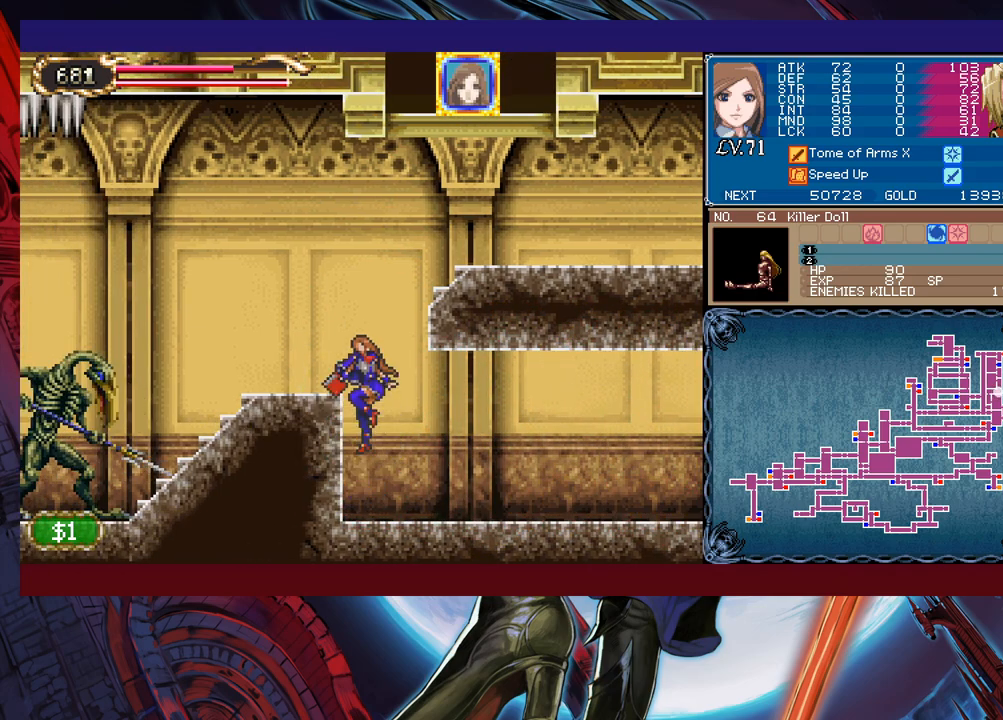
{"buttons": [], "left_stick": "right", "events": [[283, "left_stick", "right"], [367, "B", "up"]]}
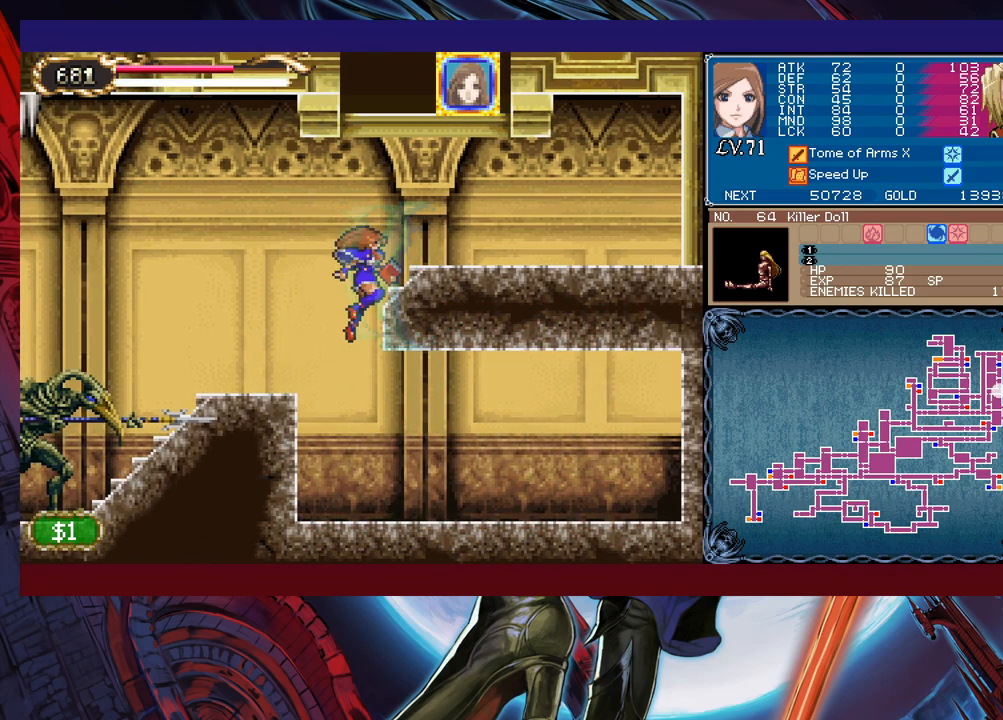
{"buttons": [], "left_stick": "center", "events": [[17, "left_stick", "center"], [33, "B", "down"], [283, "B", "up"], [367, "left_stick", "right"], [417, "left_stick", "center"]]}
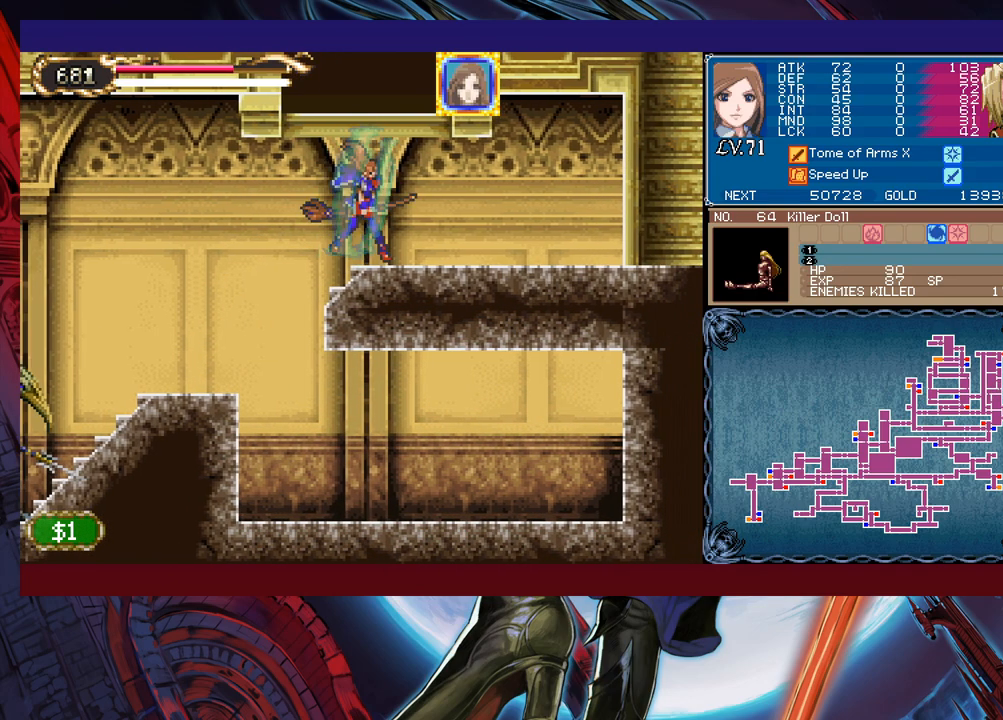
{"buttons": ["B"], "left_stick": "center", "events": [[117, "B", "down"]]}
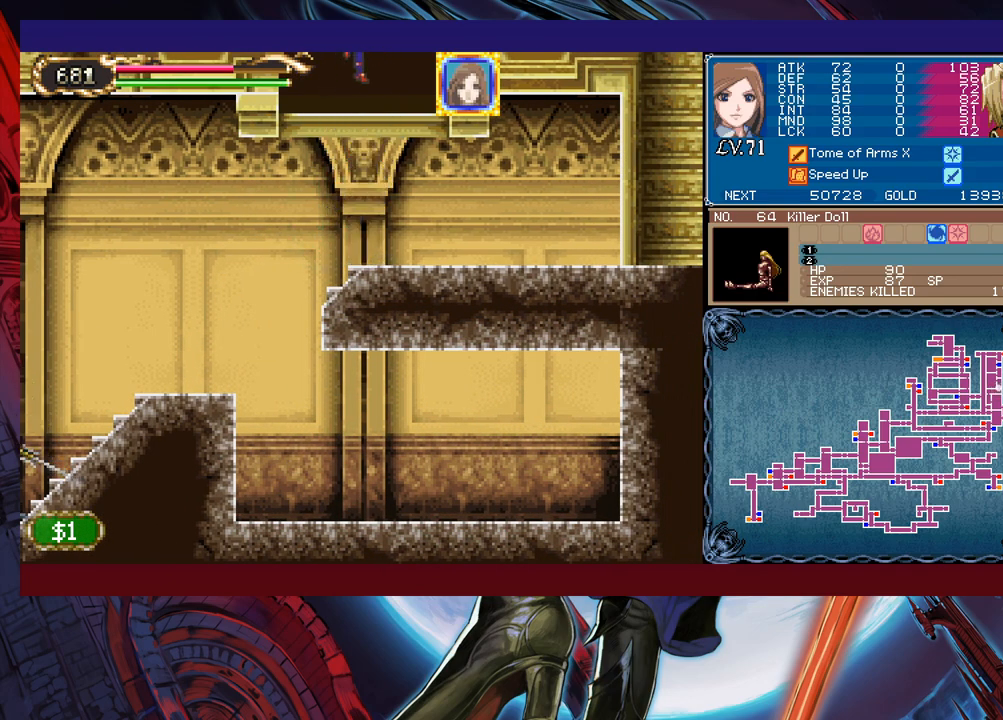
{"buttons": ["B"], "left_stick": "center", "events": [[183, "B", "up"], [333, "B", "down"]]}
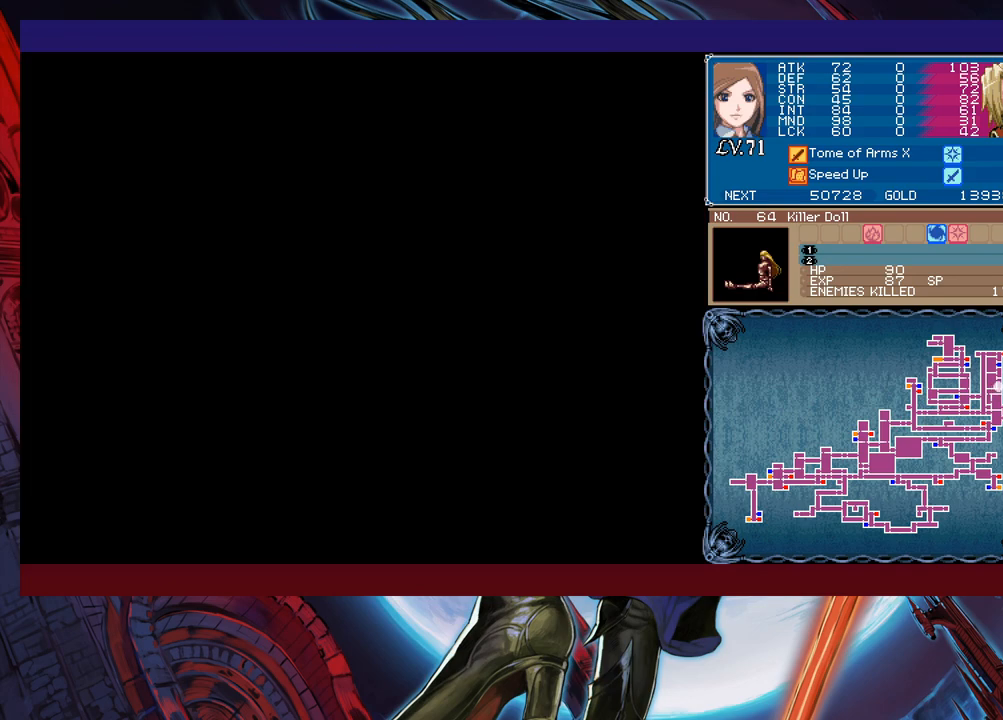
{"buttons": [], "left_stick": "center", "events": [[383, "B", "up"]]}
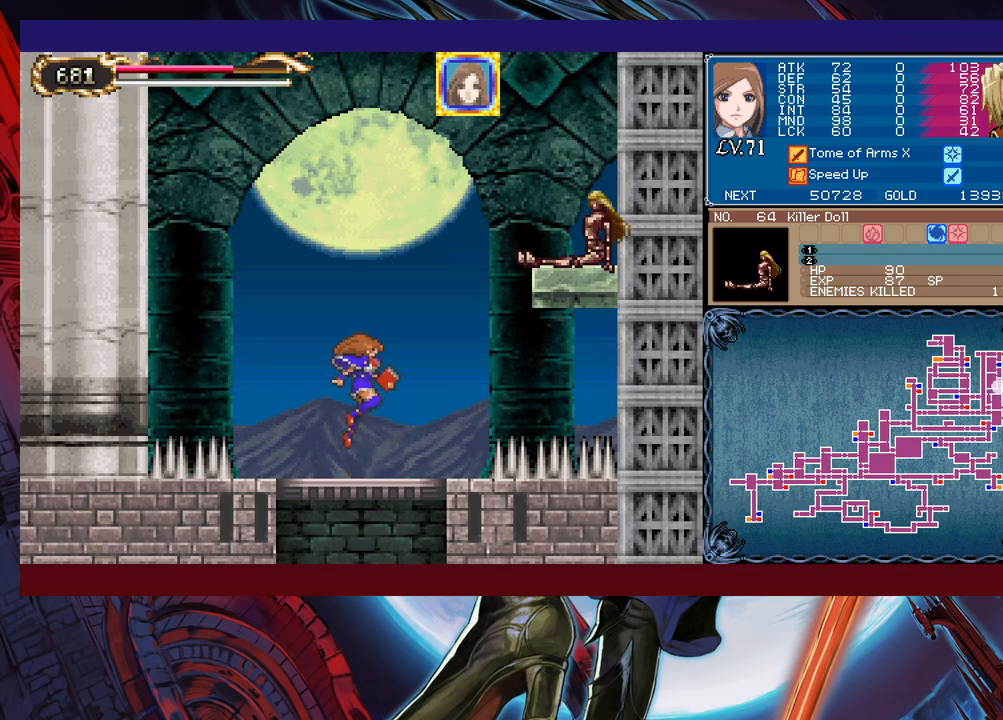
{"buttons": ["B"], "left_stick": "right", "events": [[167, "B", "down"], [283, "left_stick", "right"], [317, "X", "down"], [483, "X", "up"]]}